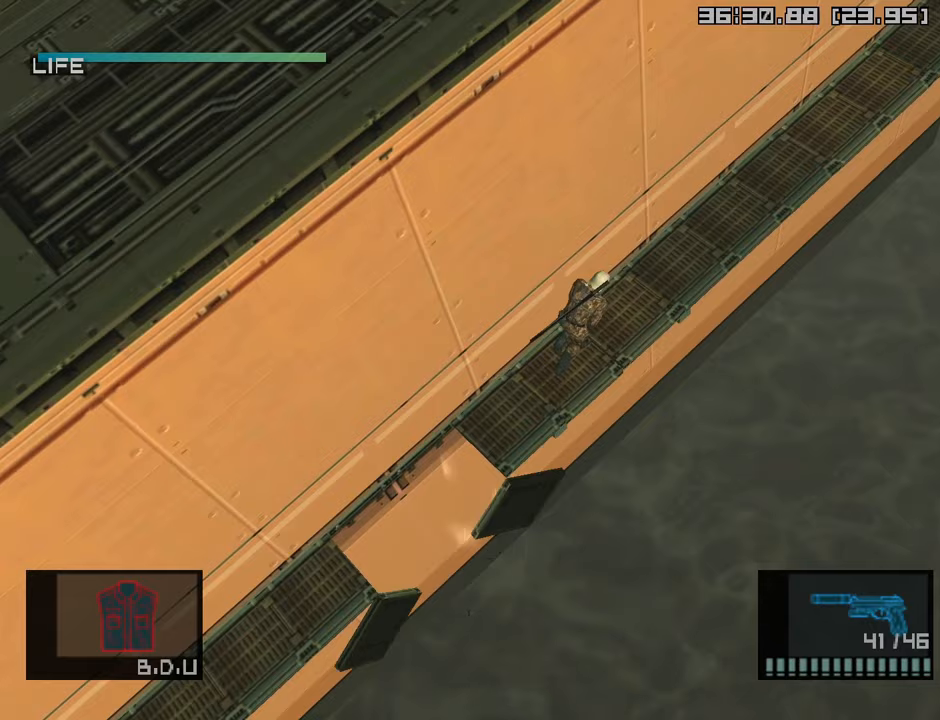
Gameplay with a controller (PlayStation layout); each line is a JSON object with the inputs held at the frame after it. "events" lists button and stick changes between this image and that frame as [ms after this image, input, new state], when the widget could be followed in between.
{"buttons": [], "left_stick": "up", "right_stick": "center", "events": [[83, "CROSS", "down"], [217, "CROSS", "up"]]}
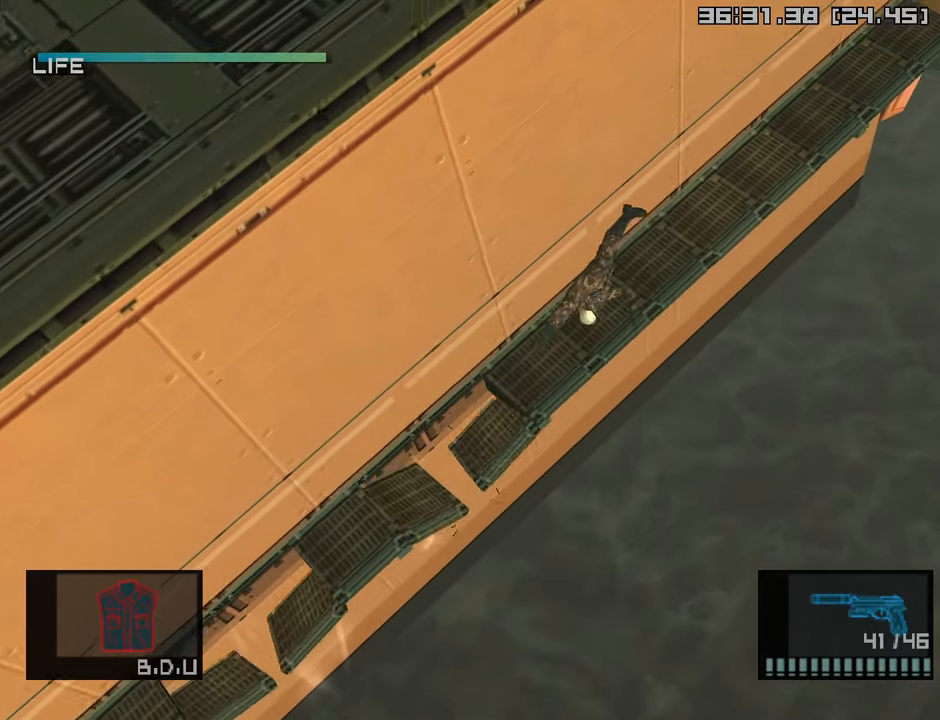
{"buttons": [], "left_stick": "up", "right_stick": "center", "events": []}
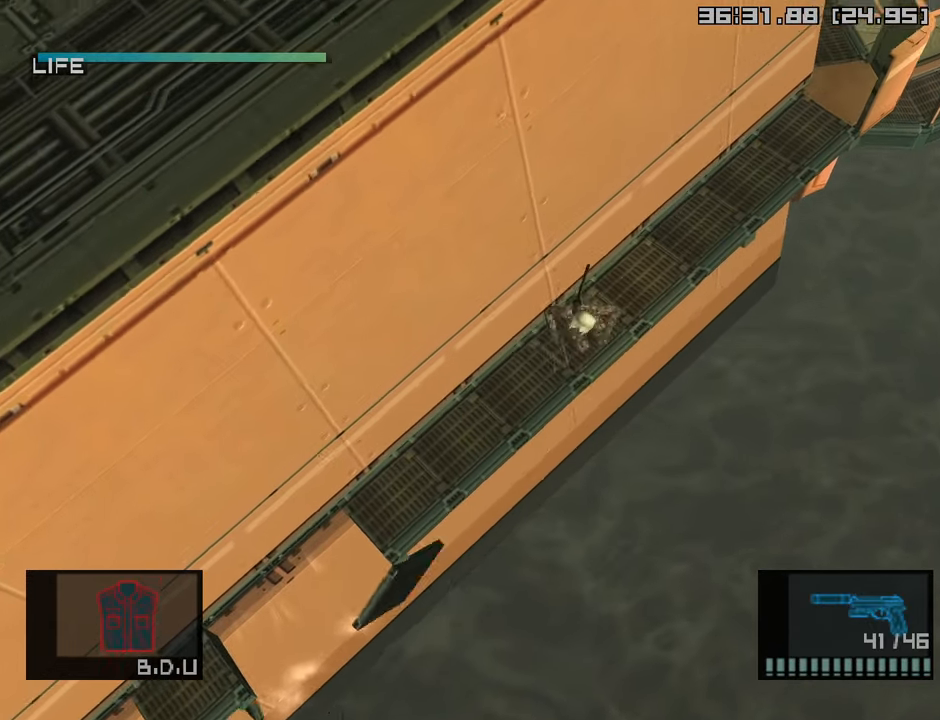
{"buttons": [], "left_stick": "up", "right_stick": "center", "events": [[300, "CROSS", "down"], [383, "CROSS", "up"]]}
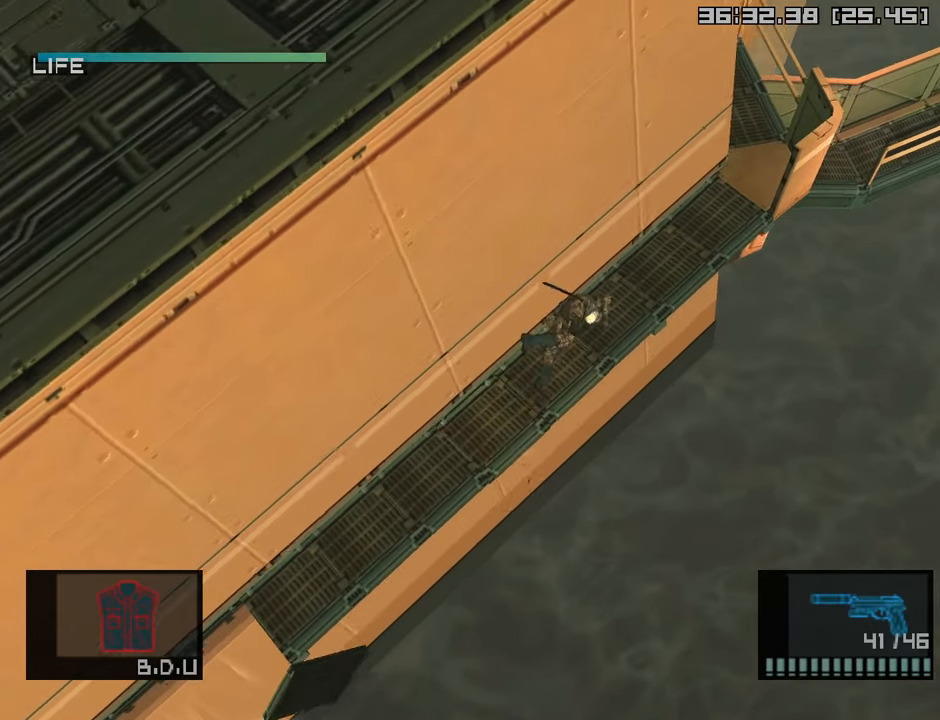
{"buttons": ["L1", "R3"], "left_stick": "center", "right_stick": "up-right", "events": [[283, "left_stick", "center"], [383, "L1", "down"], [417, "R3", "down"], [467, "right_stick", "up-right"]]}
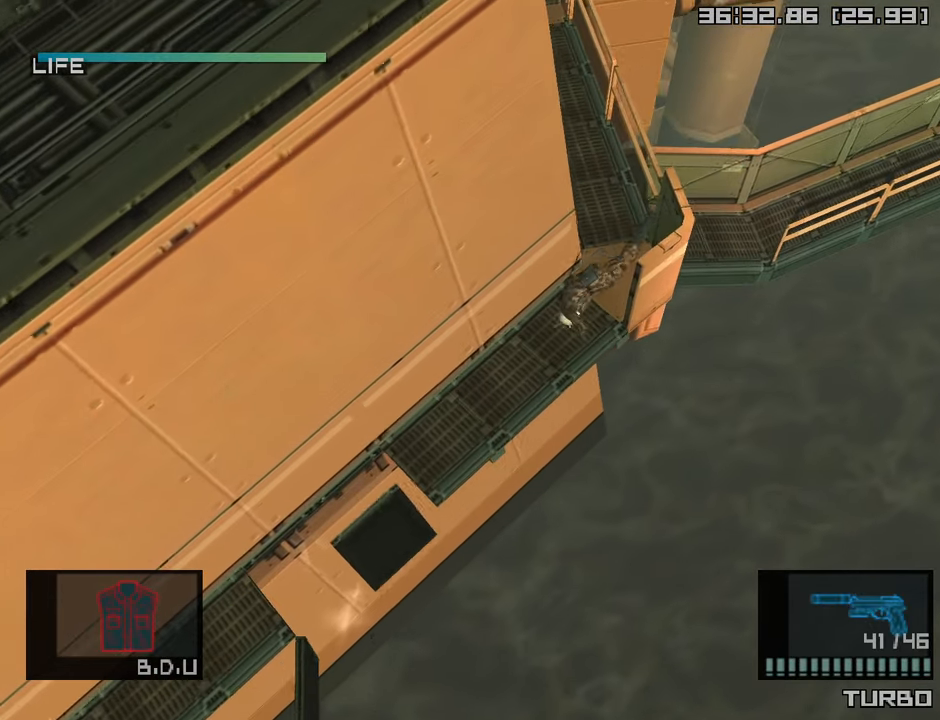
{"buttons": [], "left_stick": "up-left", "right_stick": "center", "events": [[50, "R3", "up"], [150, "right_stick", "center"], [250, "L1", "up"], [283, "left_stick", "up-left"]]}
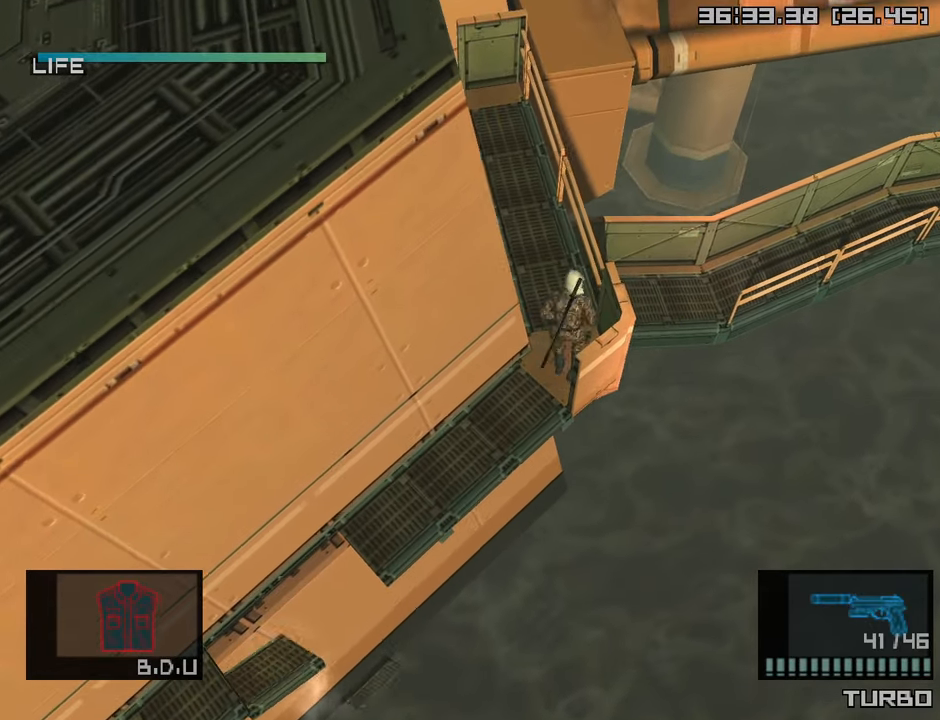
{"buttons": [], "left_stick": "up-left", "right_stick": "center", "events": []}
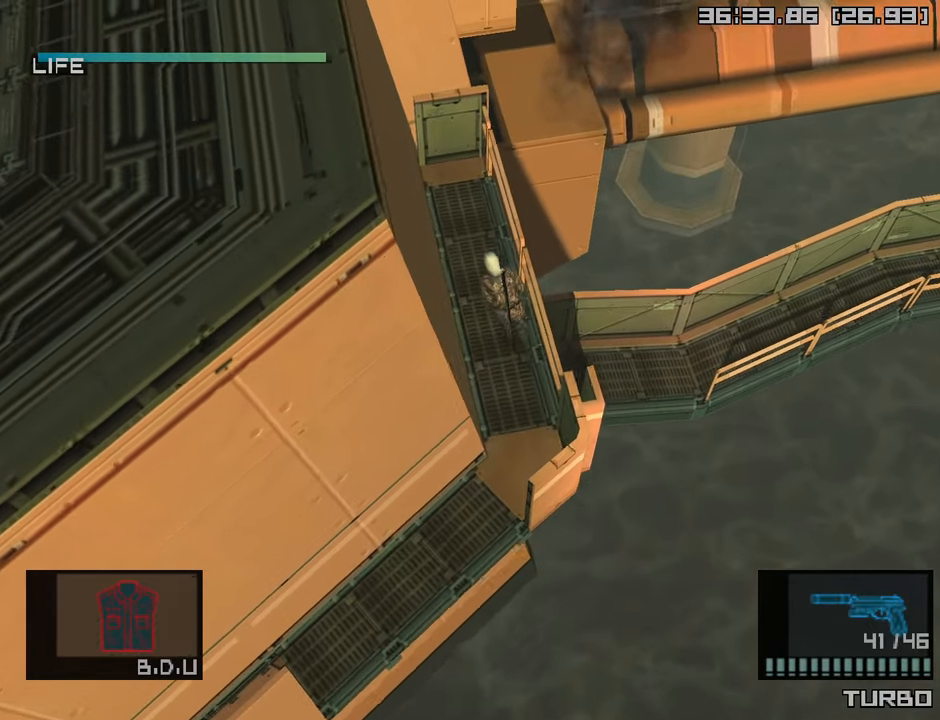
{"buttons": ["TRIANGLE"], "left_stick": "center", "right_stick": "center", "events": [[150, "left_stick", "up-right"], [250, "left_stick", "center"], [283, "TRIANGLE", "down"]]}
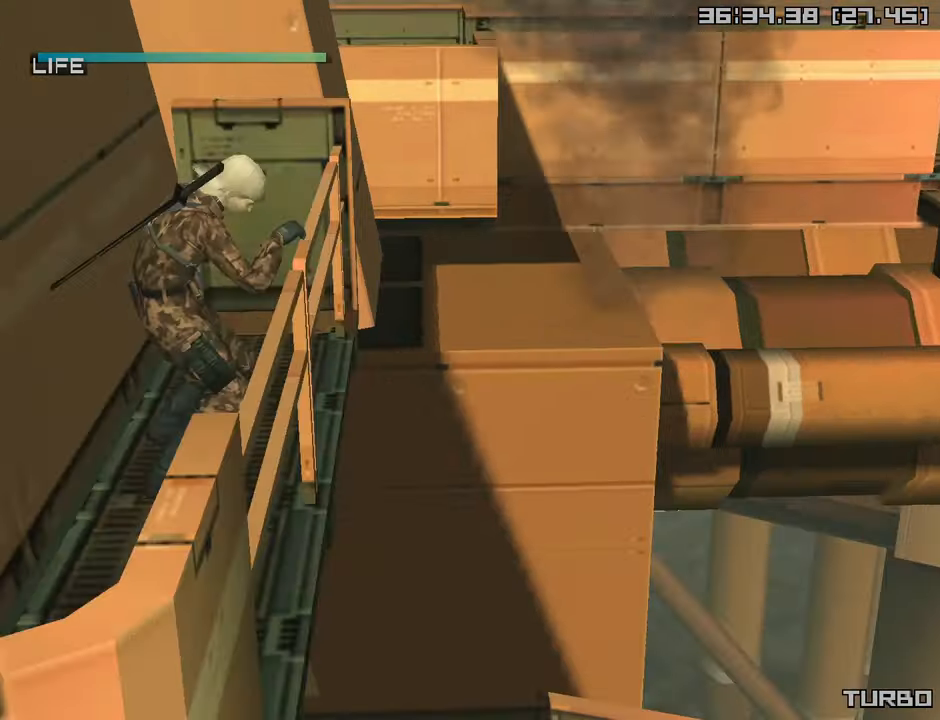
{"buttons": ["CROSS"], "left_stick": "center", "right_stick": "center", "events": [[150, "TRIANGLE", "up"], [233, "CROSS", "down"]]}
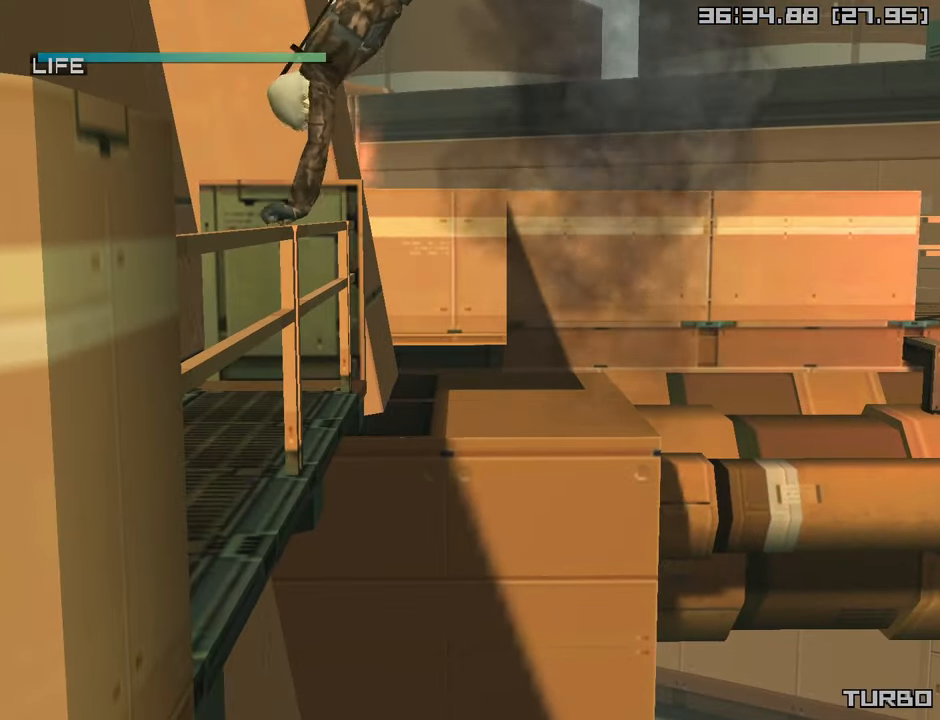
{"buttons": ["CROSS"], "left_stick": "center", "right_stick": "center", "events": []}
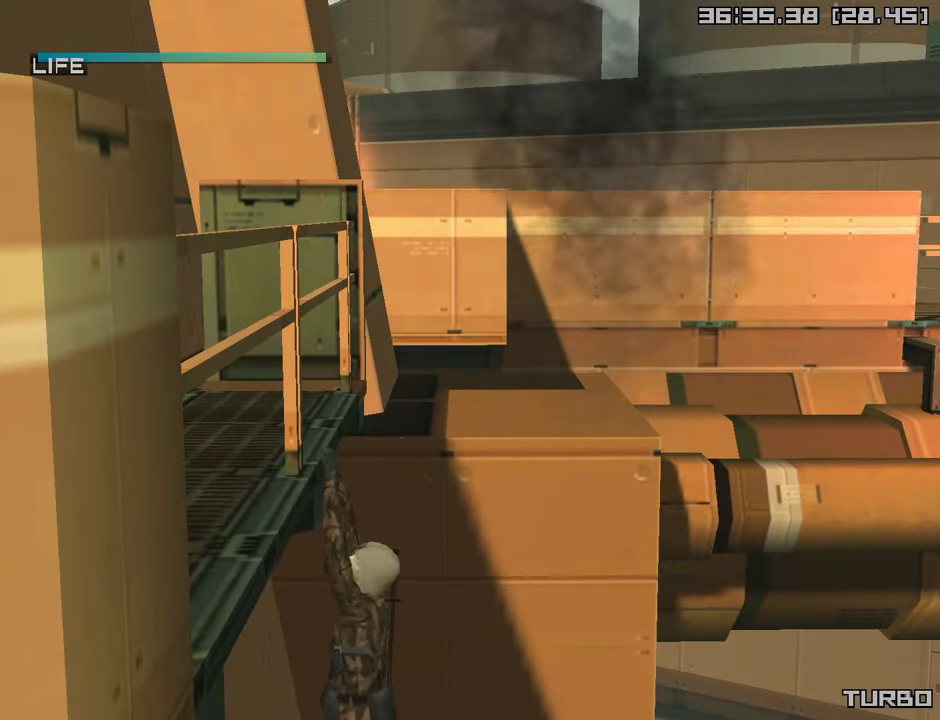
{"buttons": ["L1", "R3"], "left_stick": "center", "right_stick": "center", "events": [[367, "CROSS", "up"], [450, "L1", "down"], [483, "R3", "down"]]}
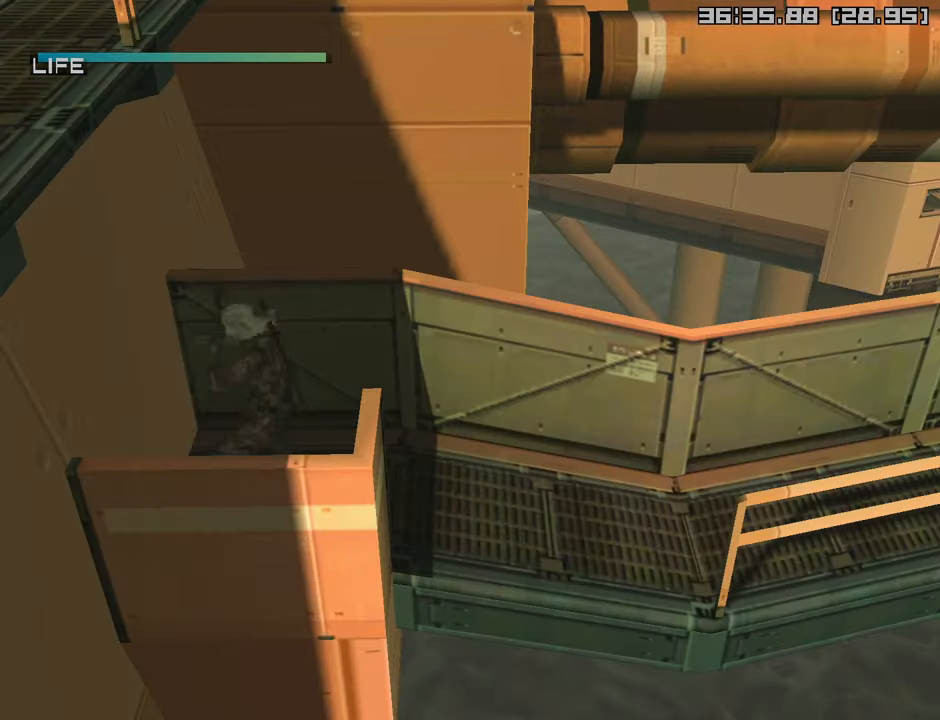
{"buttons": [], "left_stick": "center", "right_stick": "center", "events": [[133, "R3", "up"], [200, "L1", "up"]]}
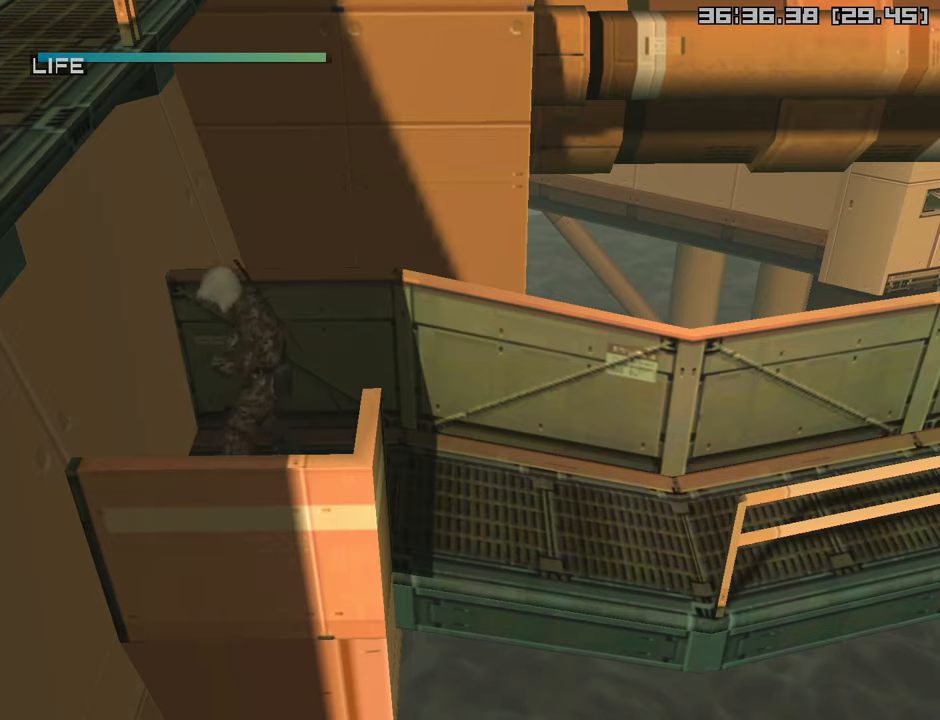
{"buttons": [], "left_stick": "center", "right_stick": "center", "events": []}
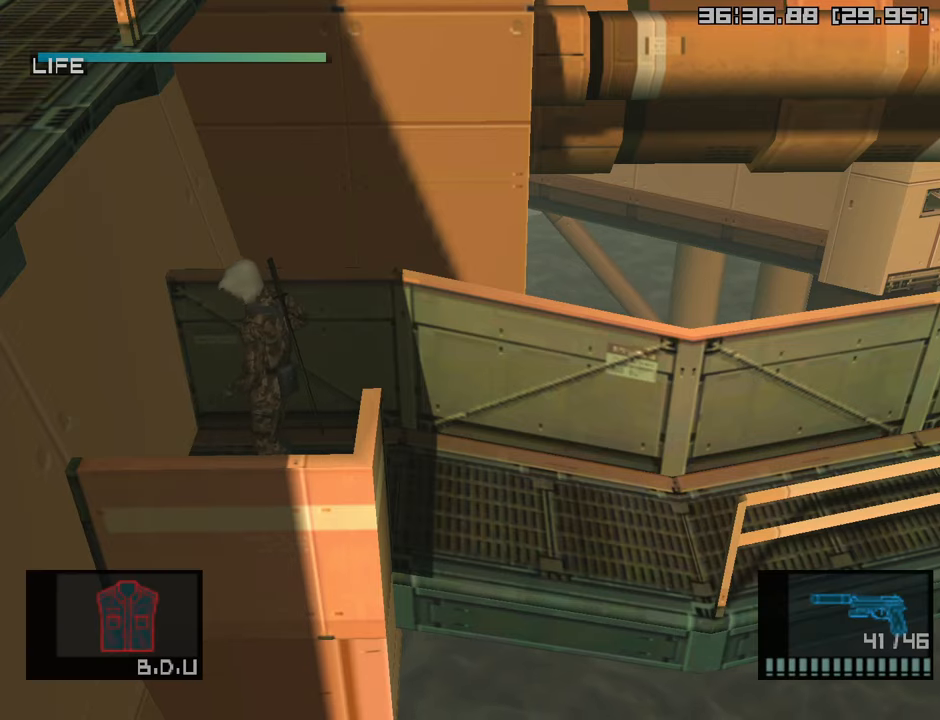
{"buttons": ["L1"], "left_stick": "up-right", "right_stick": "center", "events": [[133, "L1", "down"], [133, "left_stick", "up-right"]]}
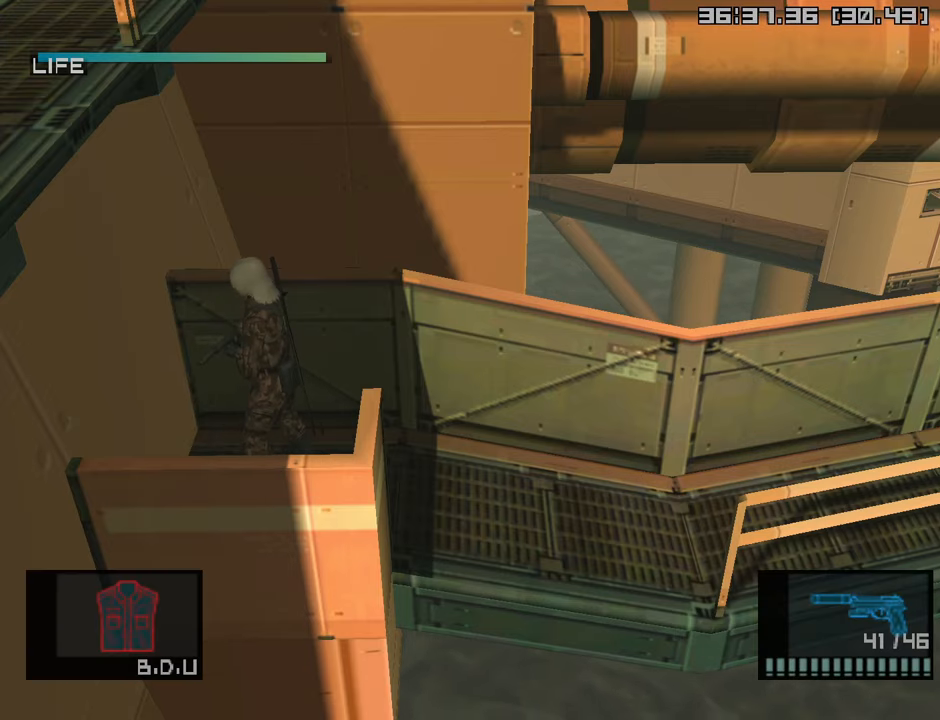
{"buttons": ["L1"], "left_stick": "up-right", "right_stick": "center", "events": []}
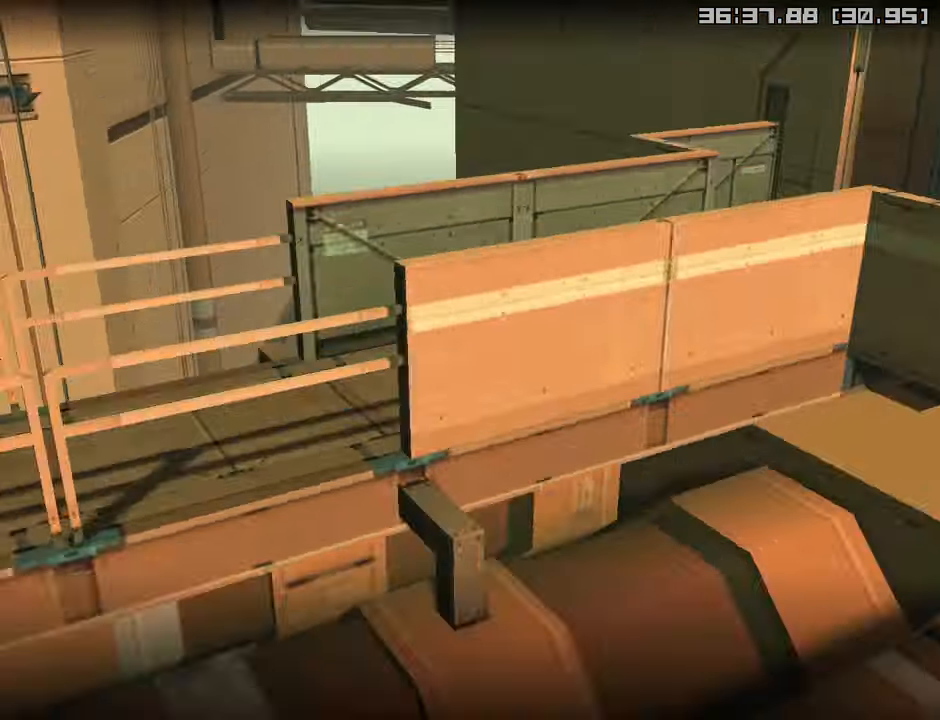
{"buttons": ["L1"], "left_stick": "up-right", "right_stick": "center", "events": [[150, "CROSS", "down"], [216, "CROSS", "up"]]}
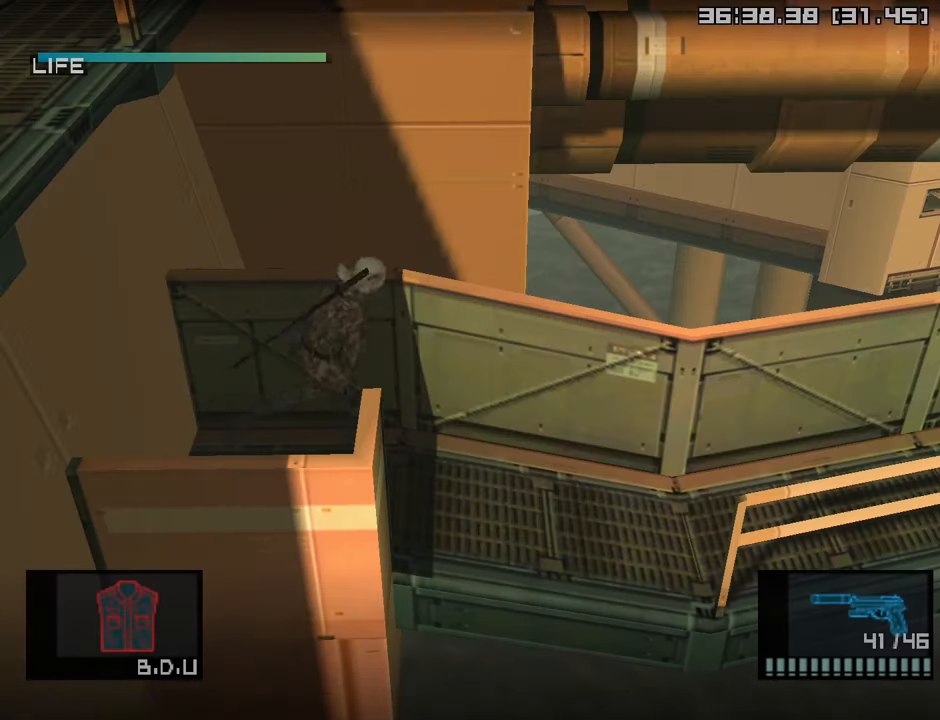
{"buttons": ["L1"], "left_stick": "up-right", "right_stick": "center", "events": [[216, "CROSS", "down"], [316, "CROSS", "up"]]}
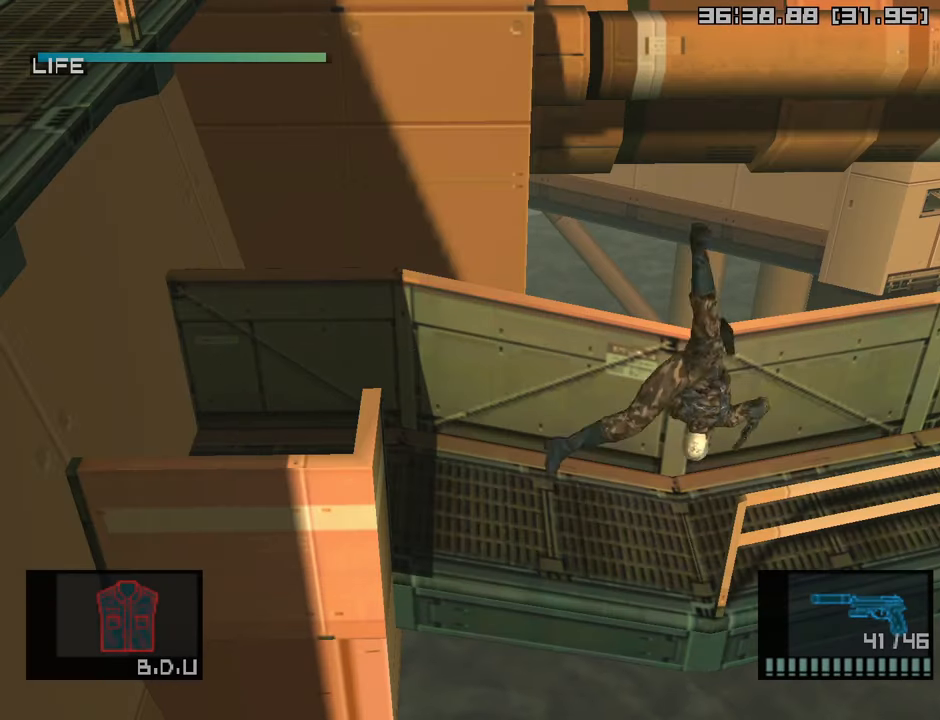
{"buttons": [], "left_stick": "up-right", "right_stick": "center", "events": [[366, "L1", "up"]]}
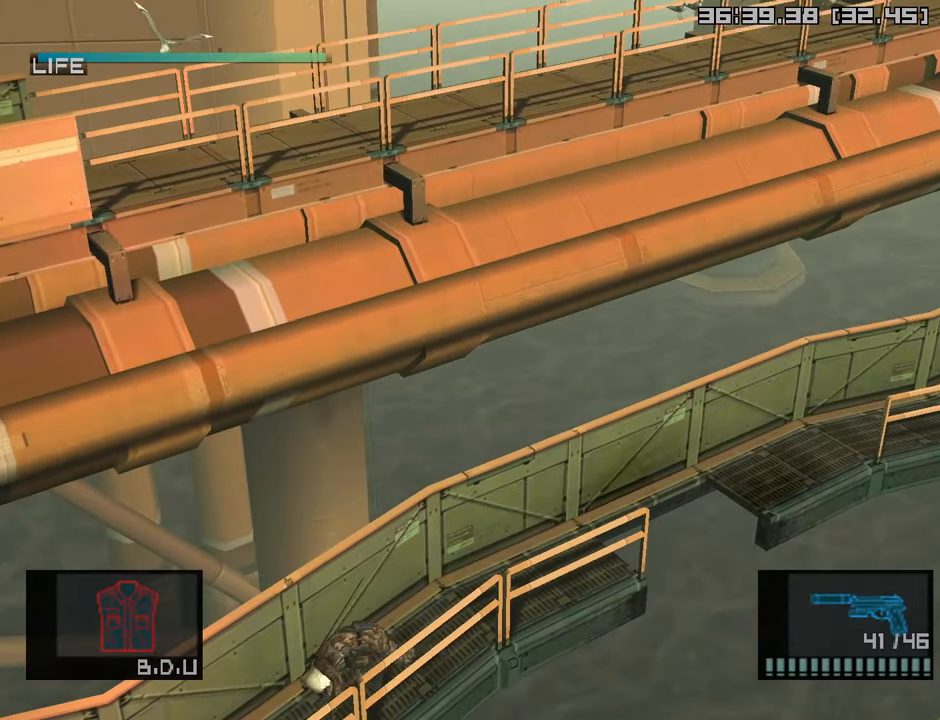
{"buttons": [], "left_stick": "up-right", "right_stick": "center", "events": []}
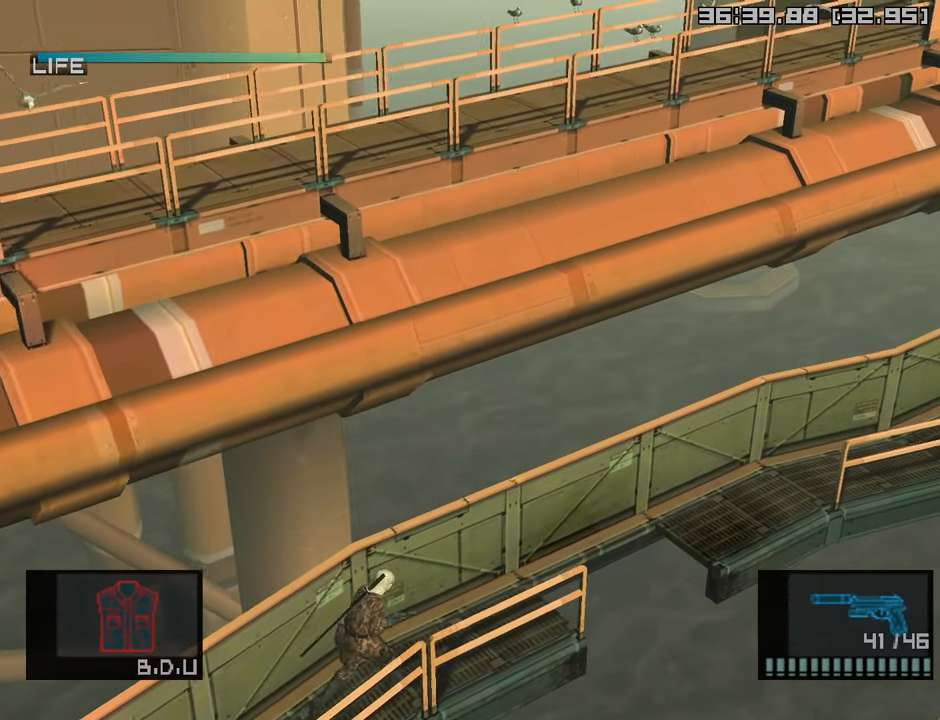
{"buttons": ["CROSS"], "left_stick": "up-right", "right_stick": "center", "events": [[483, "CROSS", "down"]]}
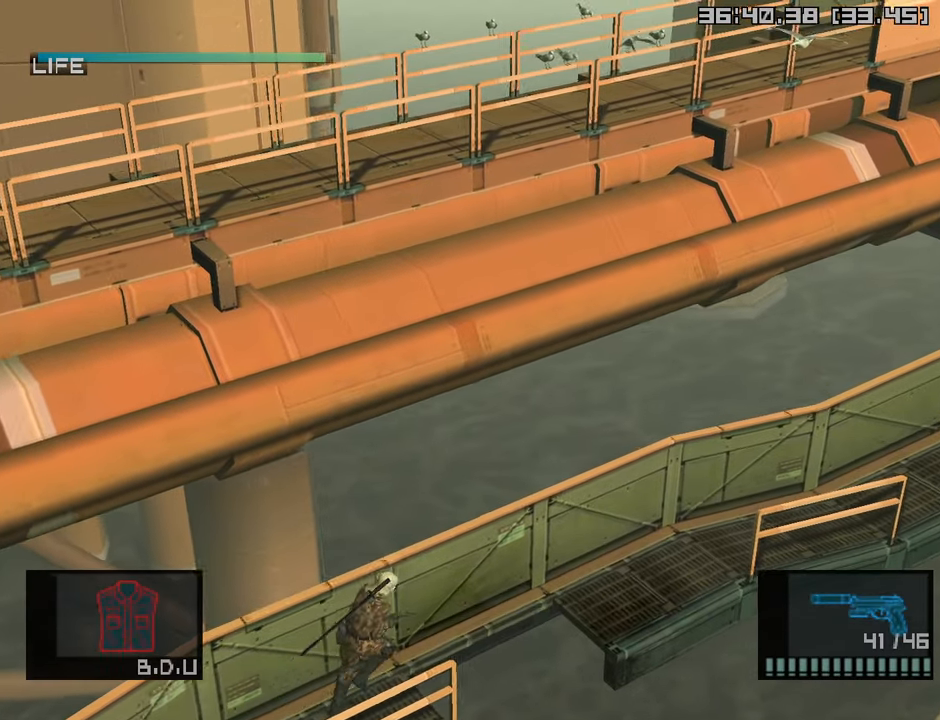
{"buttons": [], "left_stick": "up-right", "right_stick": "center", "events": [[133, "CROSS", "up"]]}
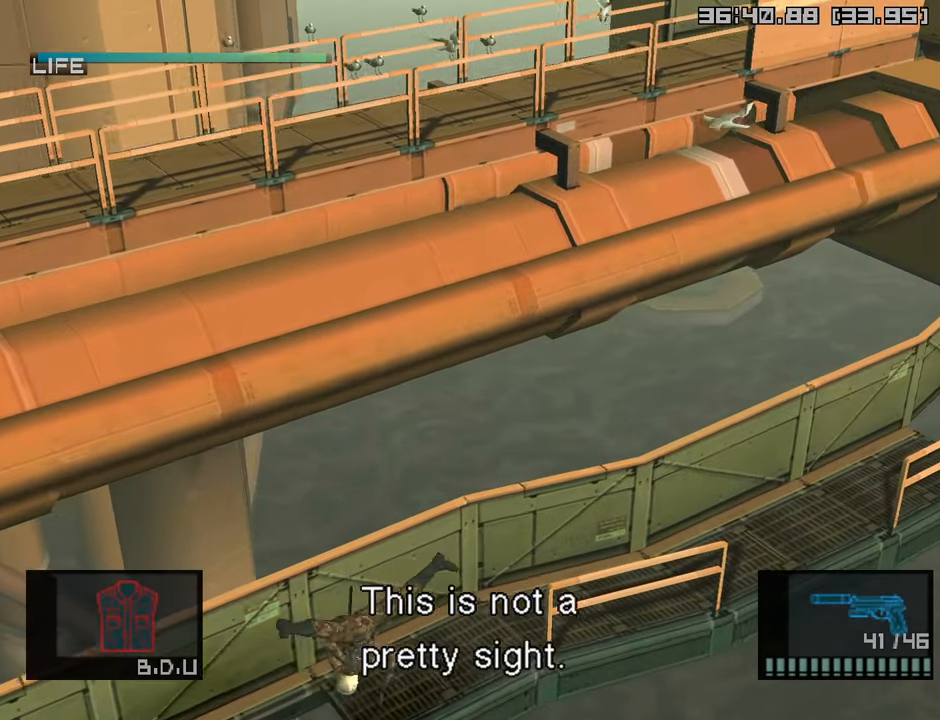
{"buttons": [], "left_stick": "up-right", "right_stick": "center", "events": []}
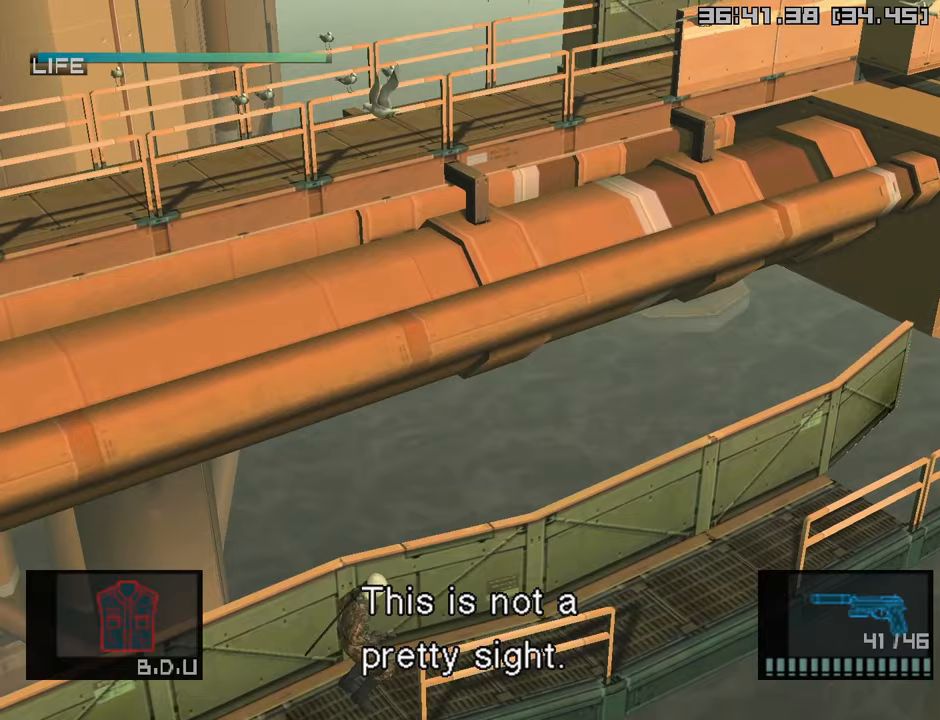
{"buttons": ["L1", "R3"], "left_stick": "up-right", "right_stick": "center", "events": [[200, "CROSS", "down"], [317, "CROSS", "up"], [417, "L1", "down"], [433, "R3", "down"]]}
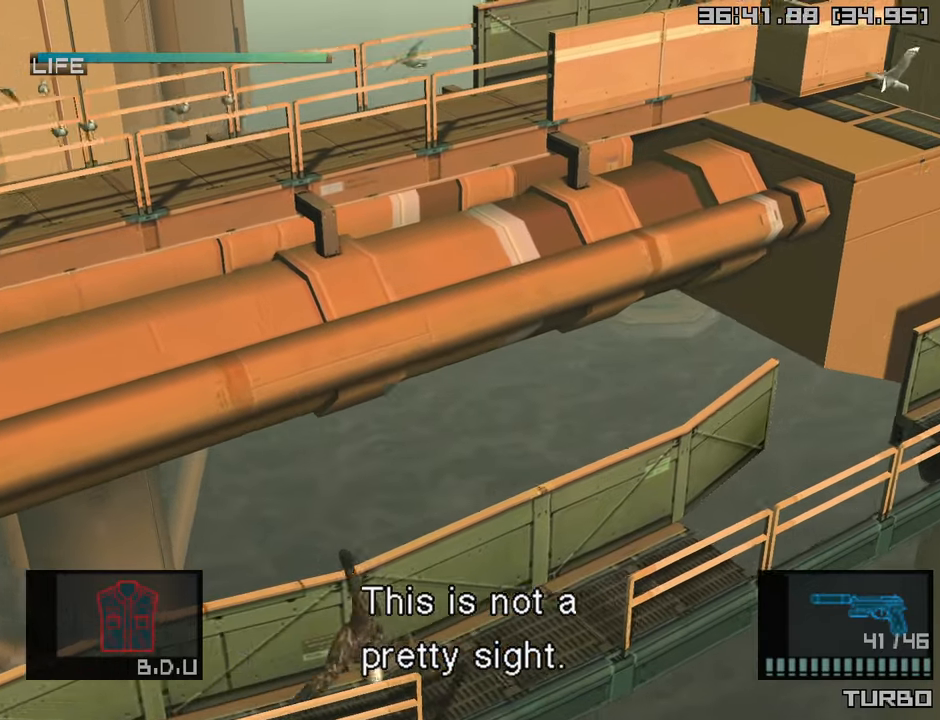
{"buttons": [], "left_stick": "up-right", "right_stick": "center", "events": [[67, "R3", "up"], [317, "L1", "up"]]}
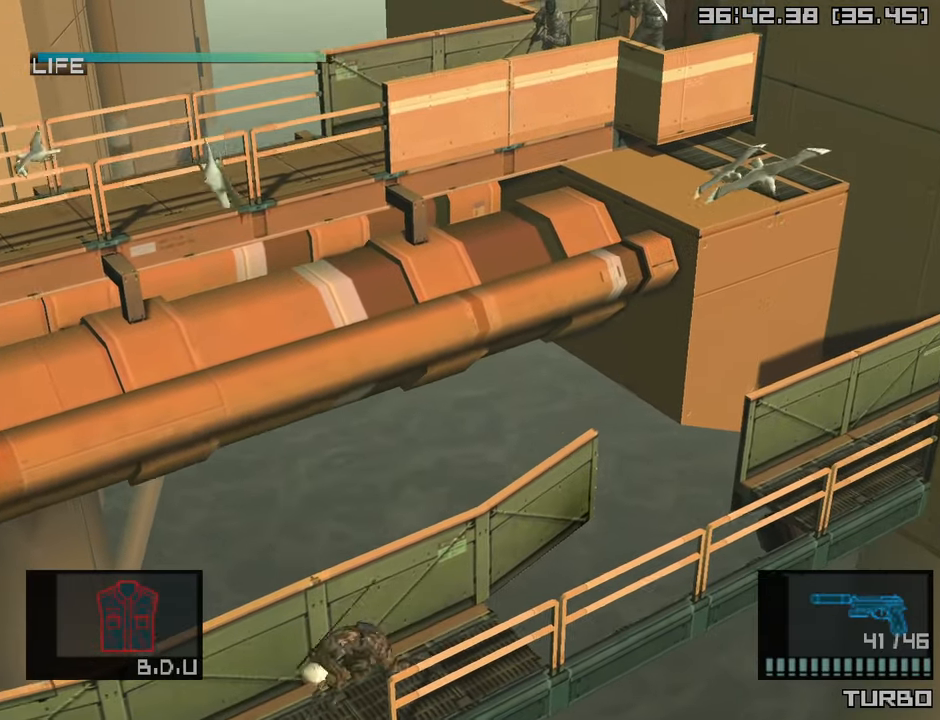
{"buttons": ["TRIANGLE"], "left_stick": "down", "right_stick": "center", "events": [[433, "left_stick", "down-right"], [483, "TRIANGLE", "down"], [483, "left_stick", "down"]]}
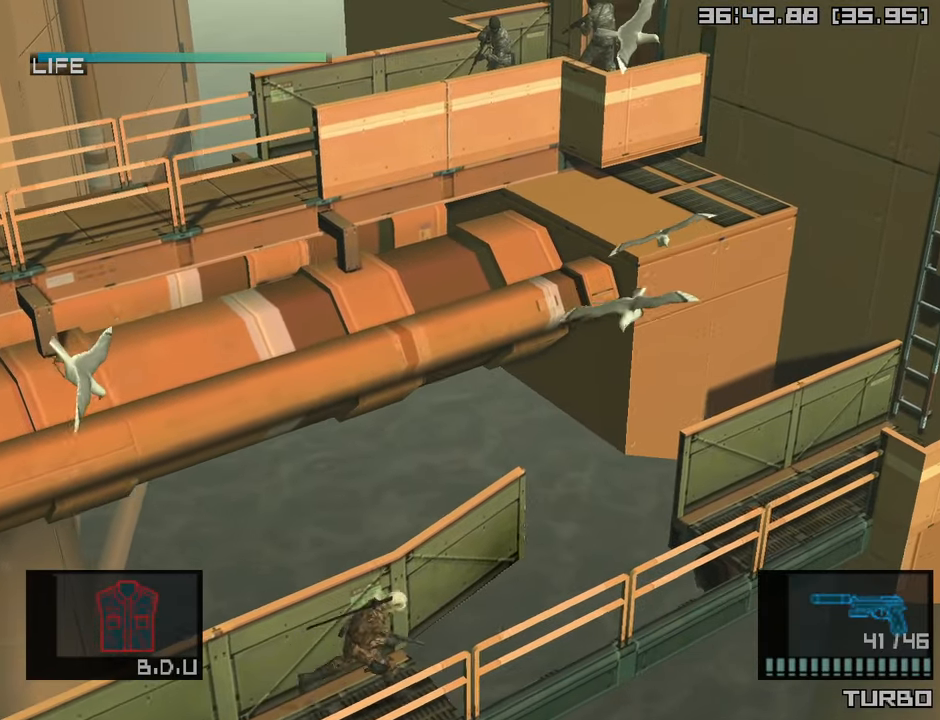
{"buttons": ["R2"], "left_stick": "center", "right_stick": "center", "events": [[83, "left_stick", "center"], [350, "TRIANGLE", "up"], [383, "R2", "down"]]}
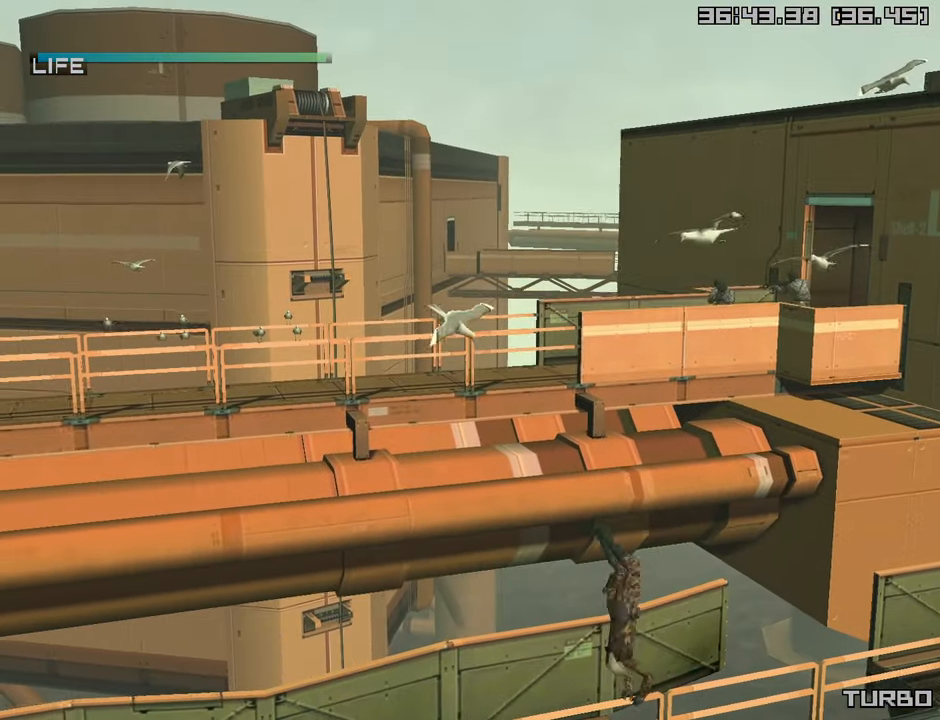
{"buttons": ["R2"], "left_stick": "center", "right_stick": "center", "events": []}
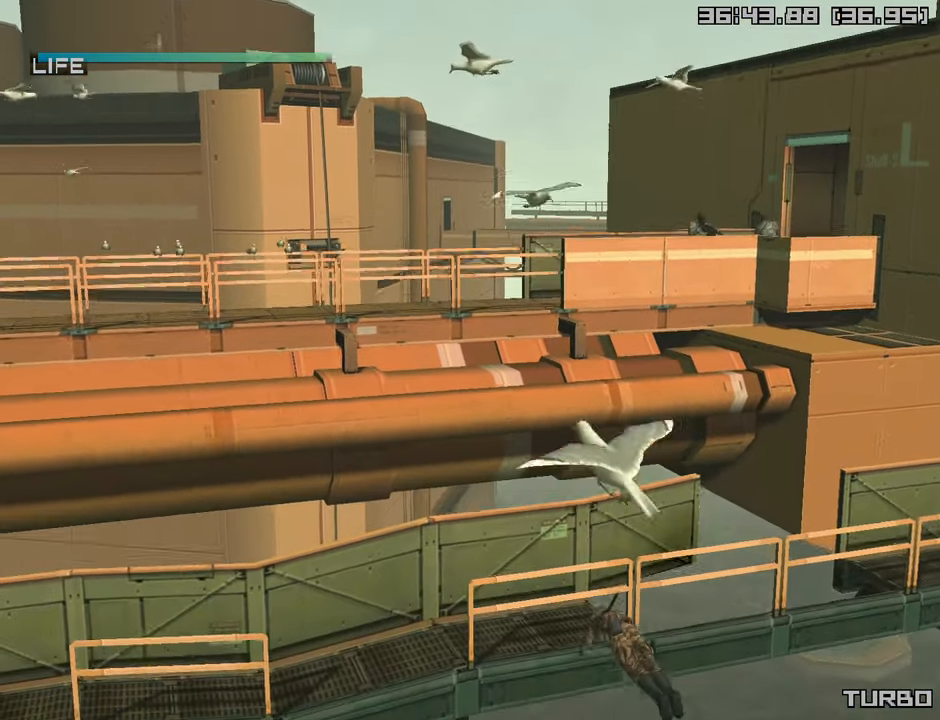
{"buttons": ["R2"], "left_stick": "center", "right_stick": "center", "events": []}
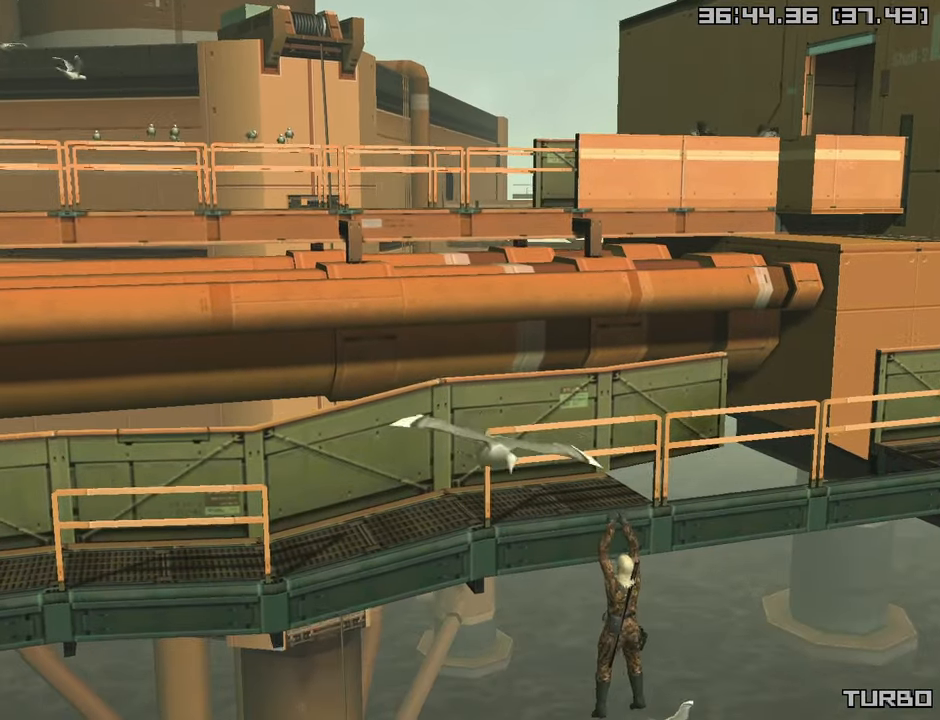
{"buttons": ["R2"], "left_stick": "center", "right_stick": "center", "events": []}
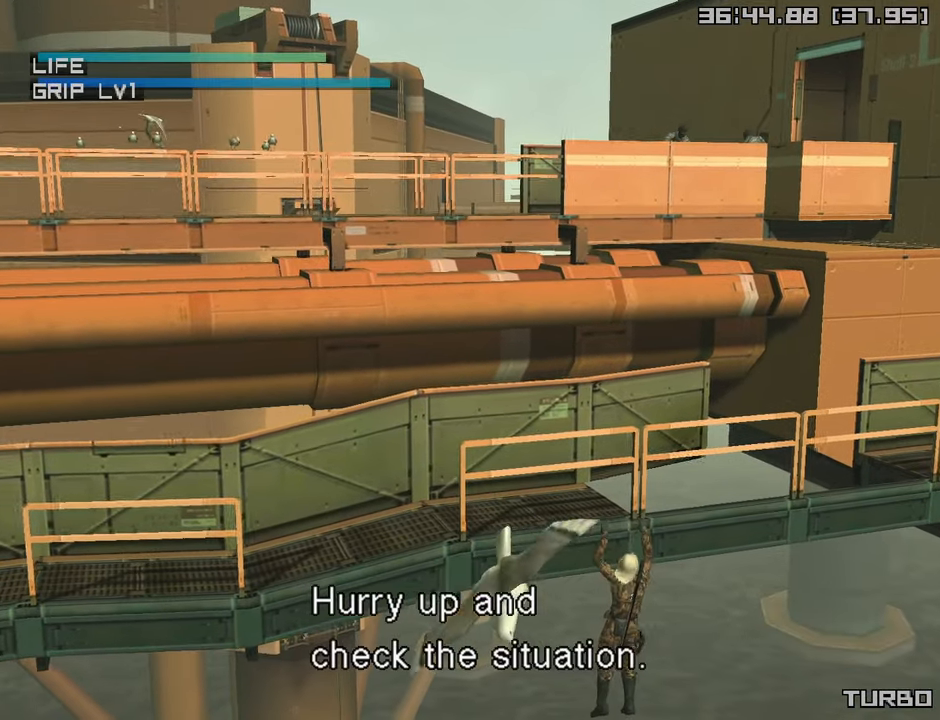
{"buttons": ["R2"], "left_stick": "center", "right_stick": "center", "events": []}
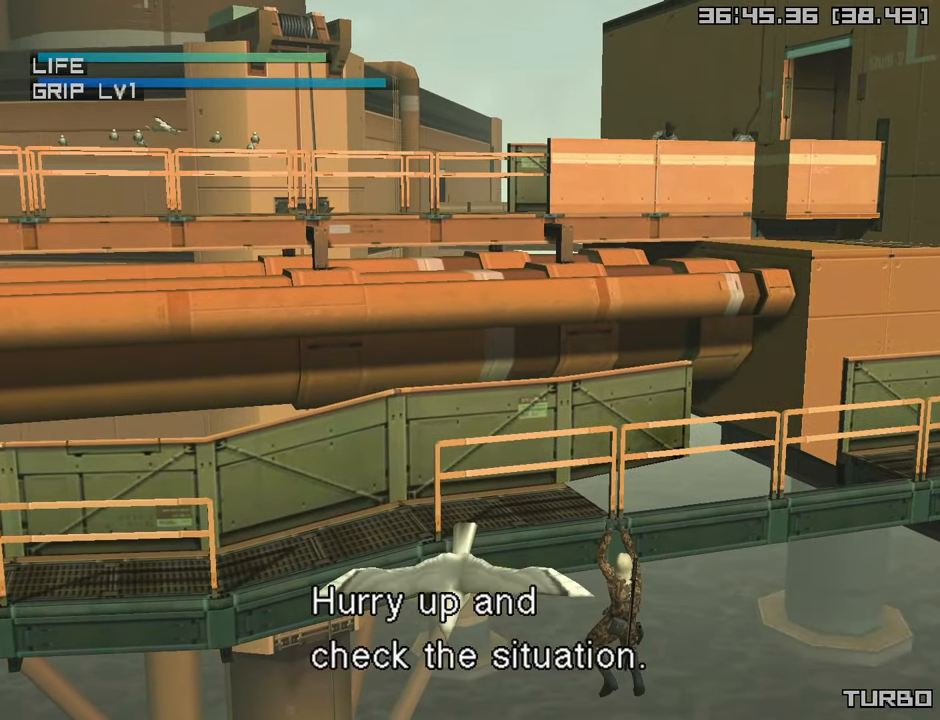
{"buttons": ["R2"], "left_stick": "center", "right_stick": "center", "events": []}
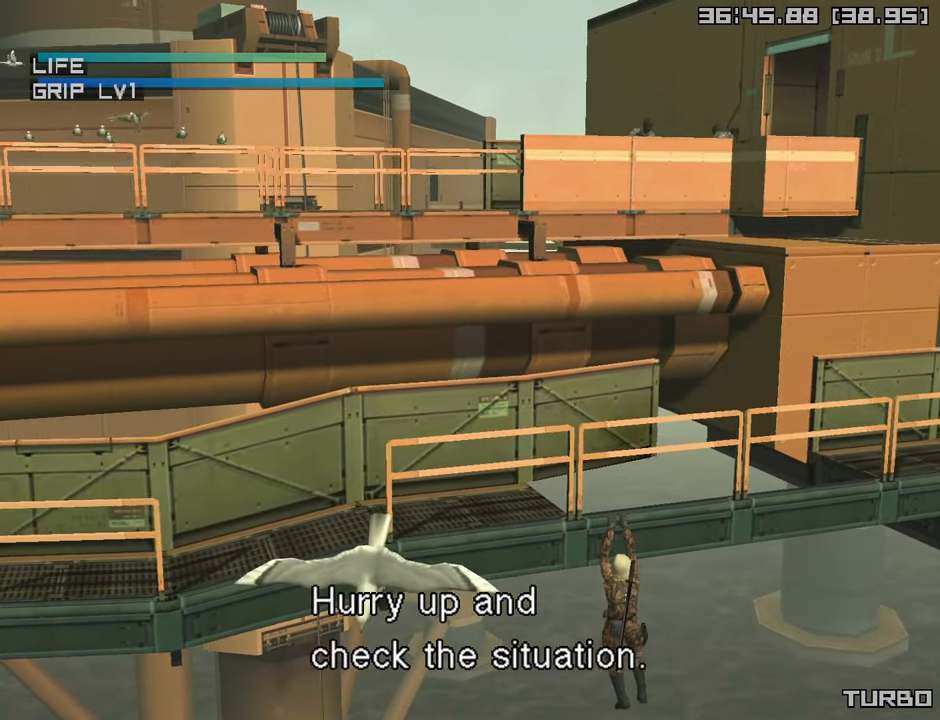
{"buttons": ["R2"], "left_stick": "center", "right_stick": "center", "events": []}